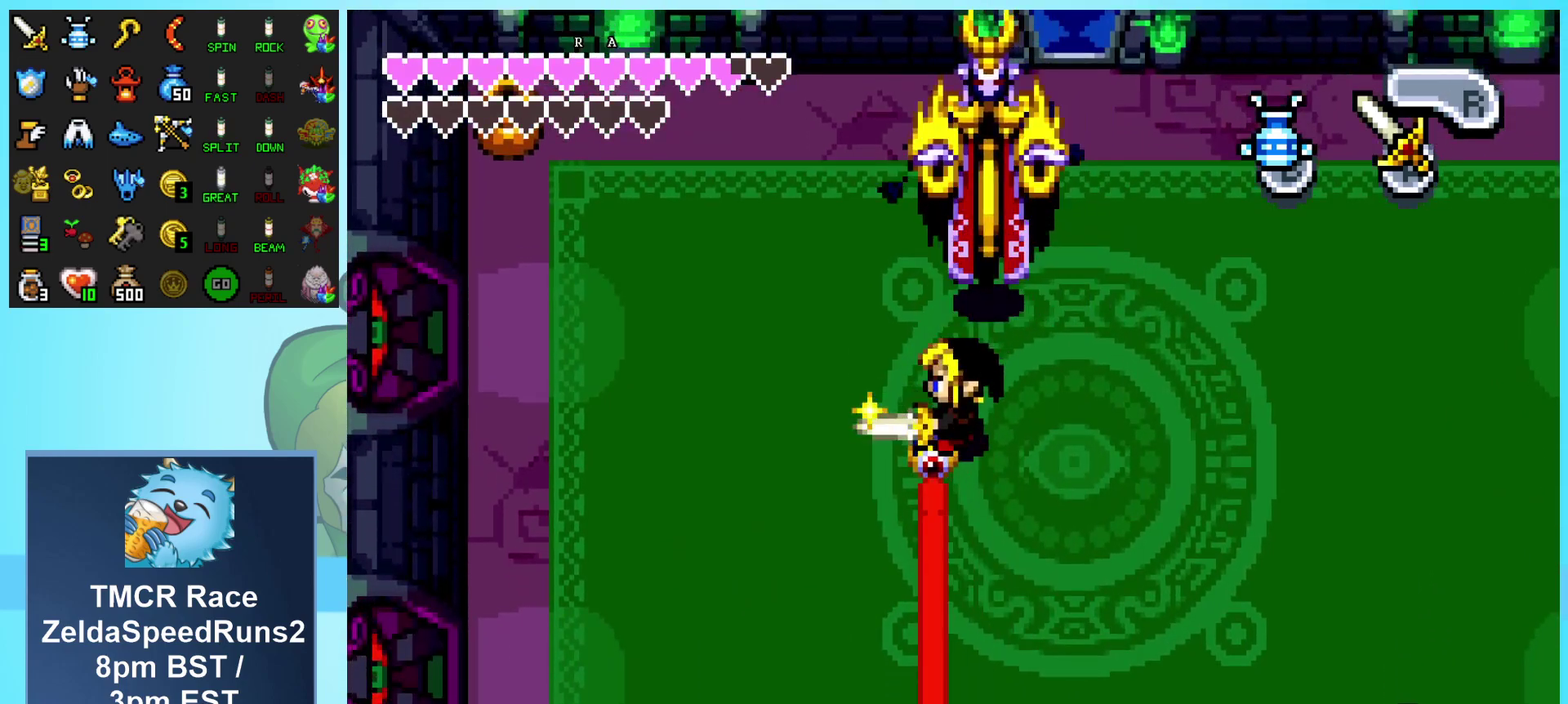
Gameplay with a controller (Nintendo layout); each line is a JSON object with the inputs held at the frame after it. "events" lists button and stick changes between this image and that frame as [ms after this image, input, new state], when the widget could be followed in between. Not read: L3 R3 SELECT.
{"buttons": ["A", "DPAD_LEFT"], "events": [[50, "DPAD_RIGHT", "up"], [300, "A", "up"], [367, "A", "down"], [450, "DPAD_LEFT", "down"]]}
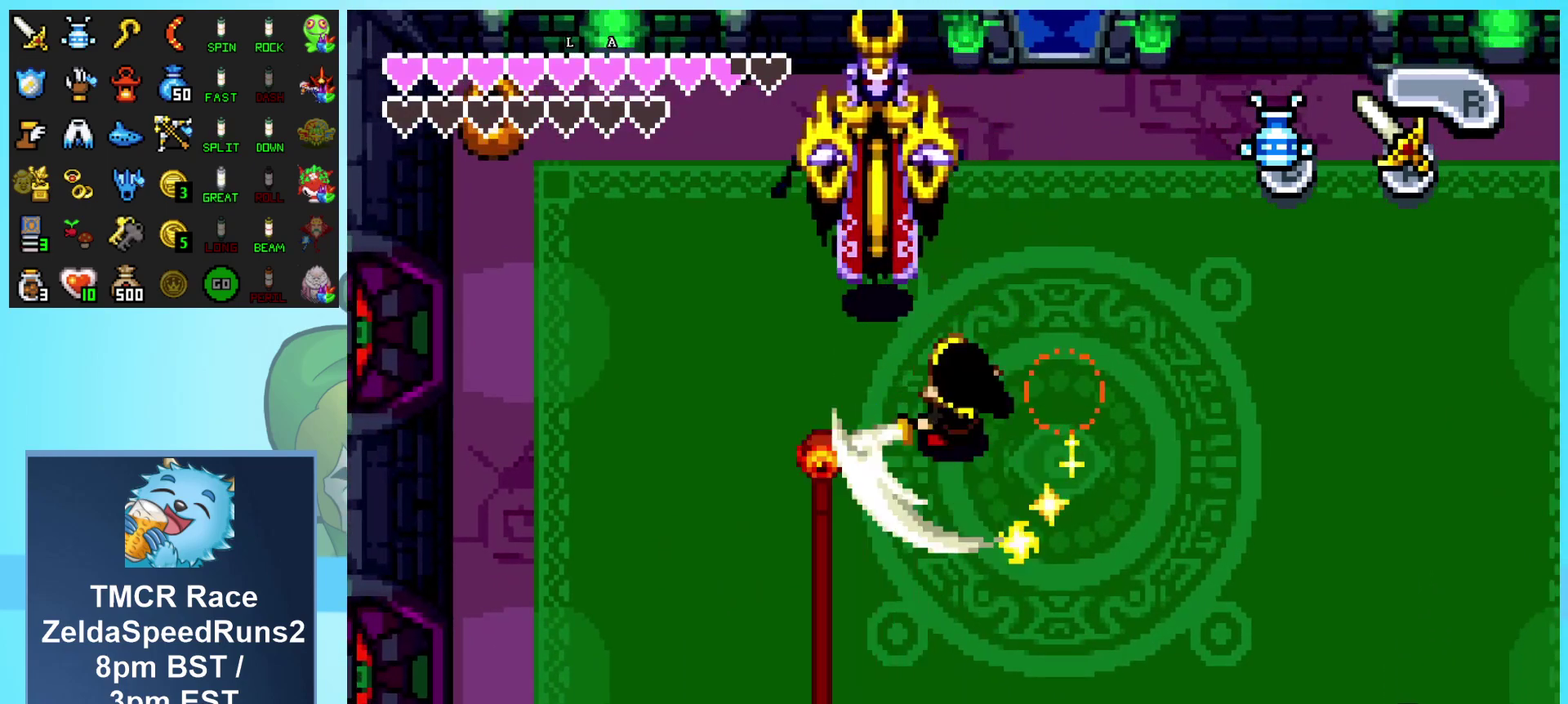
{"buttons": ["A", "DPAD_UP"], "events": [[83, "A", "up"], [150, "A", "down"], [267, "A", "up"], [317, "A", "down"], [317, "DPAD_UP", "down"], [350, "DPAD_LEFT", "up"], [417, "A", "up"], [483, "A", "down"]]}
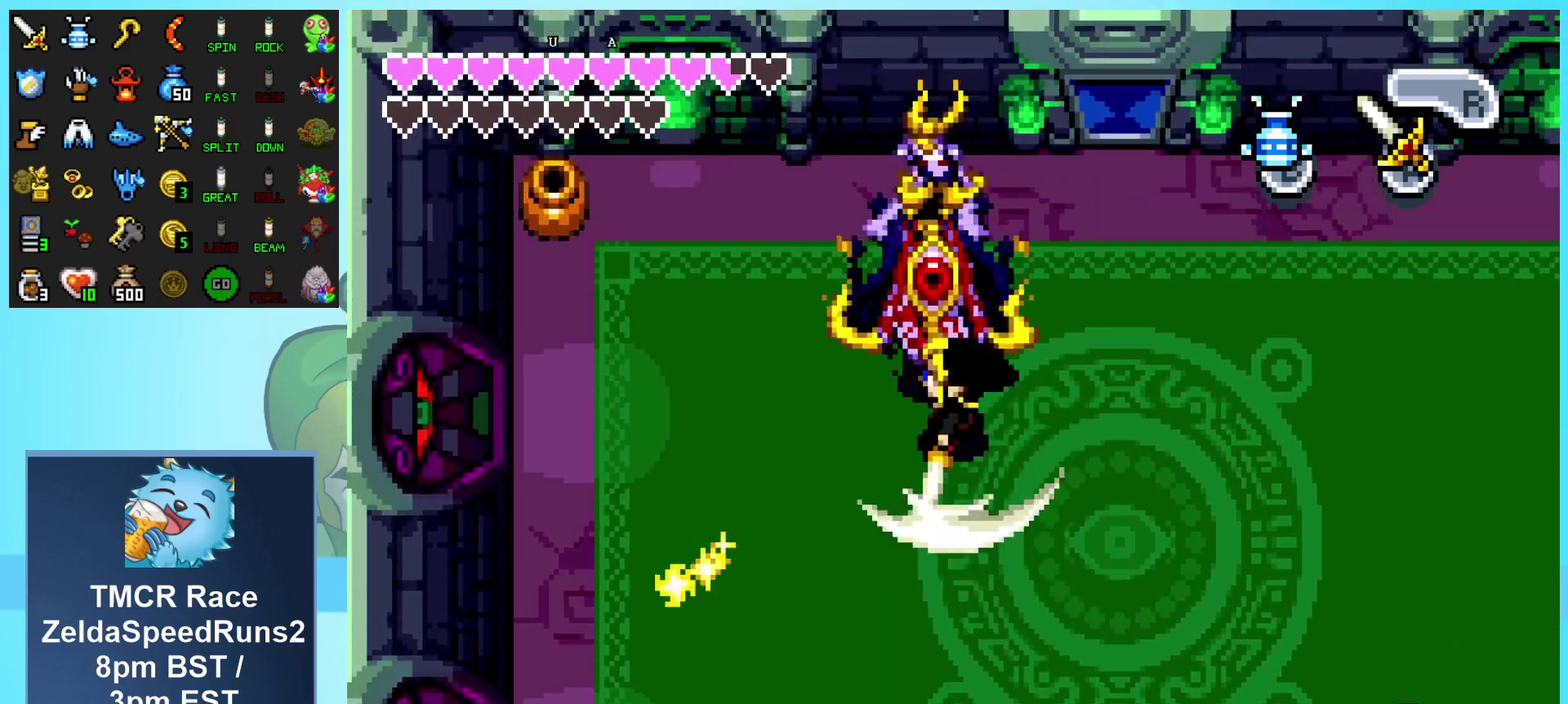
{"buttons": ["DPAD_DOWN", "DPAD_RIGHT"]}
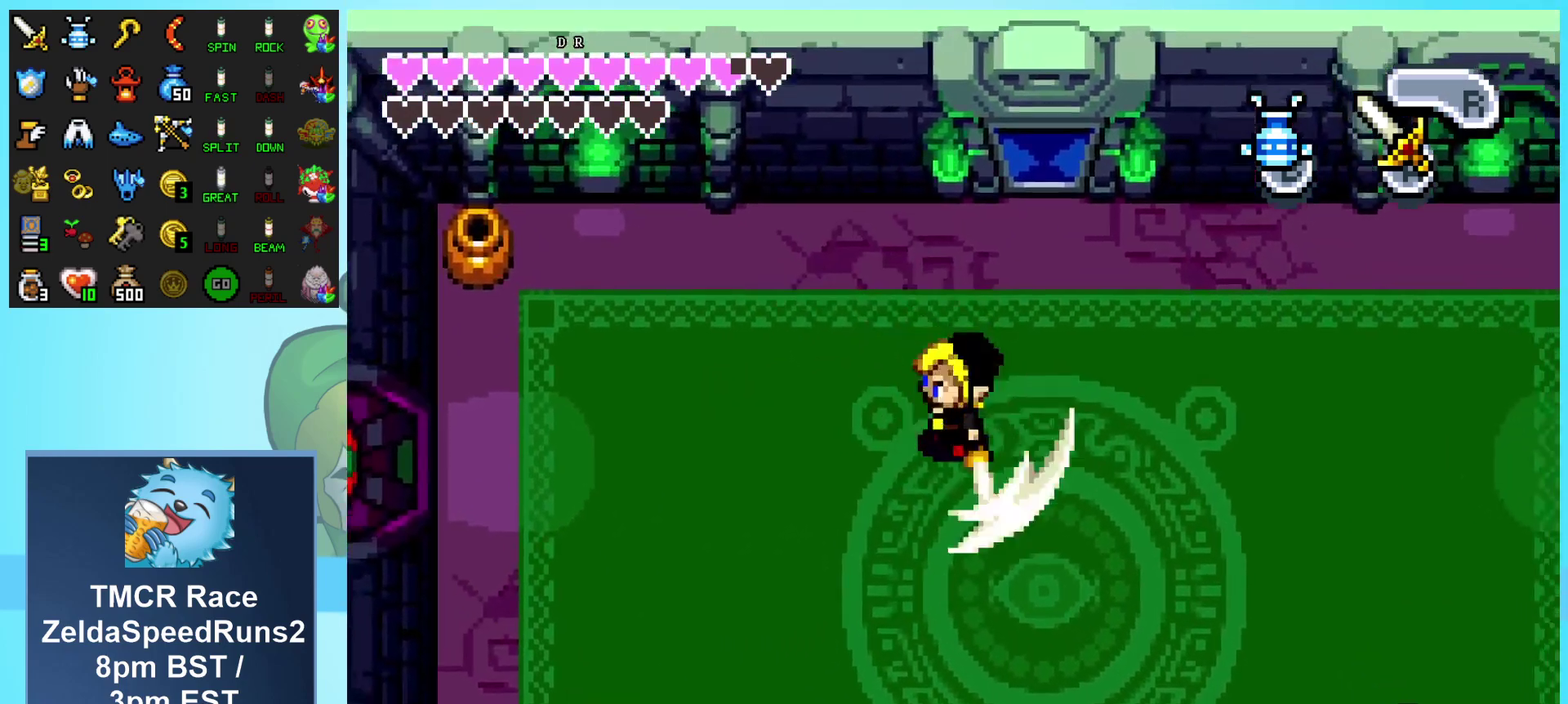
{"buttons": ["A", "DPAD_UP", "DPAD_RIGHT"]}